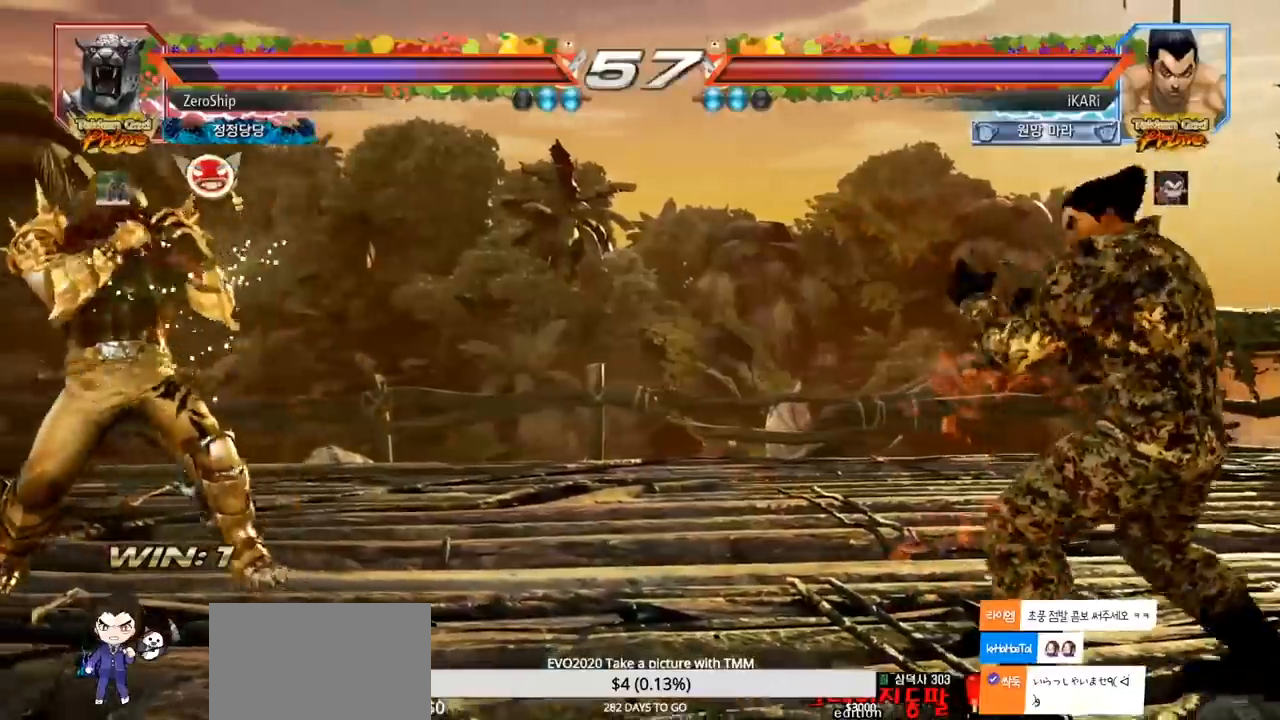
Gameplay with a controller (arcade stick); each line is a JSON object with the inputs held at the frame after it. "events" lists button and stick changes between this image and that frame as [ms after this image, input, new state], when the widget could be followed in between. Not read: L3 R3.
{"buttons": [], "left_stick": "left", "events": [[50, "left_stick", "up"], [133, "left_stick", "center"], [283, "left_stick", "down"], [333, "left_stick", "center"], [400, "left_stick", "left"]]}
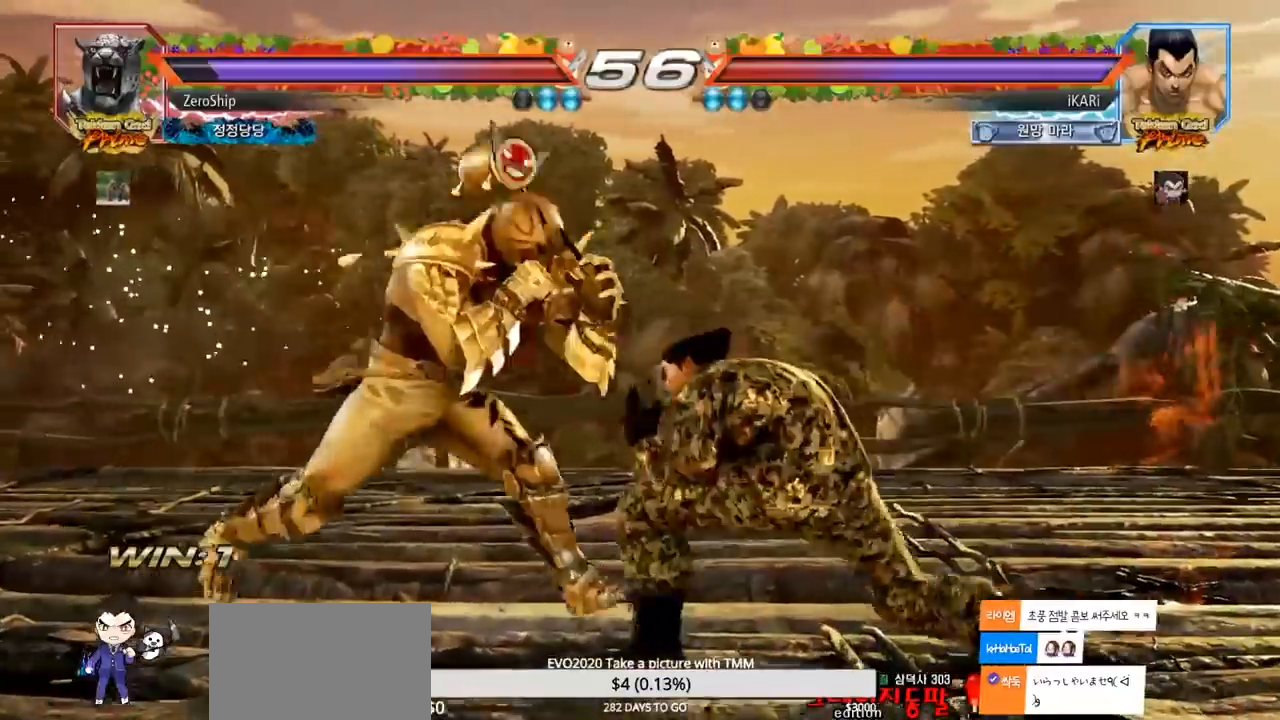
{"buttons": [], "left_stick": "center", "events": [[17, "left_stick", "center"], [67, "left_stick", "right"], [117, "left_stick", "center"], [183, "left_stick", "right"], [383, "left_stick", "down"], [467, "left_stick", "center"]]}
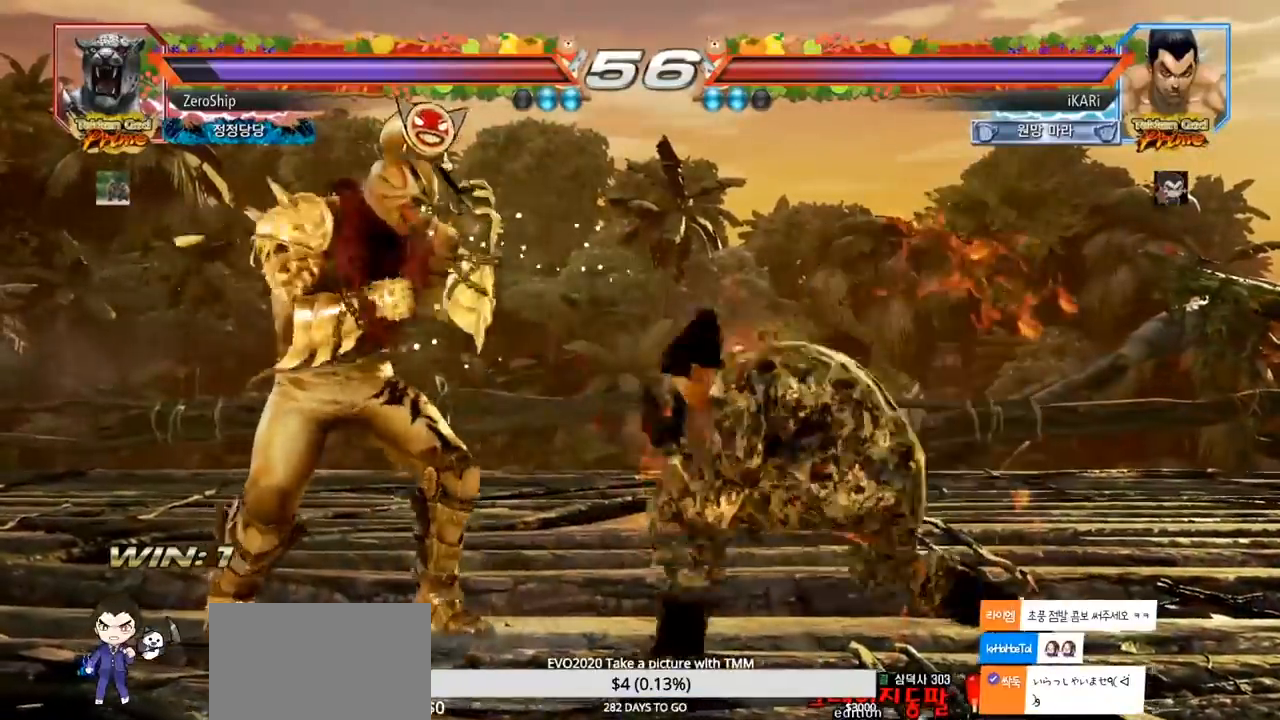
{"buttons": [], "left_stick": "center", "events": [[33, "left_stick", "right"], [50, "TRIANGLE", "down"], [83, "TRIANGLE", "up"], [167, "TRIANGLE", "down"], [167, "left_stick", "center"], [217, "TRIANGLE", "up"], [267, "TRIANGLE", "down"], [300, "TRIANGLE", "up"]]}
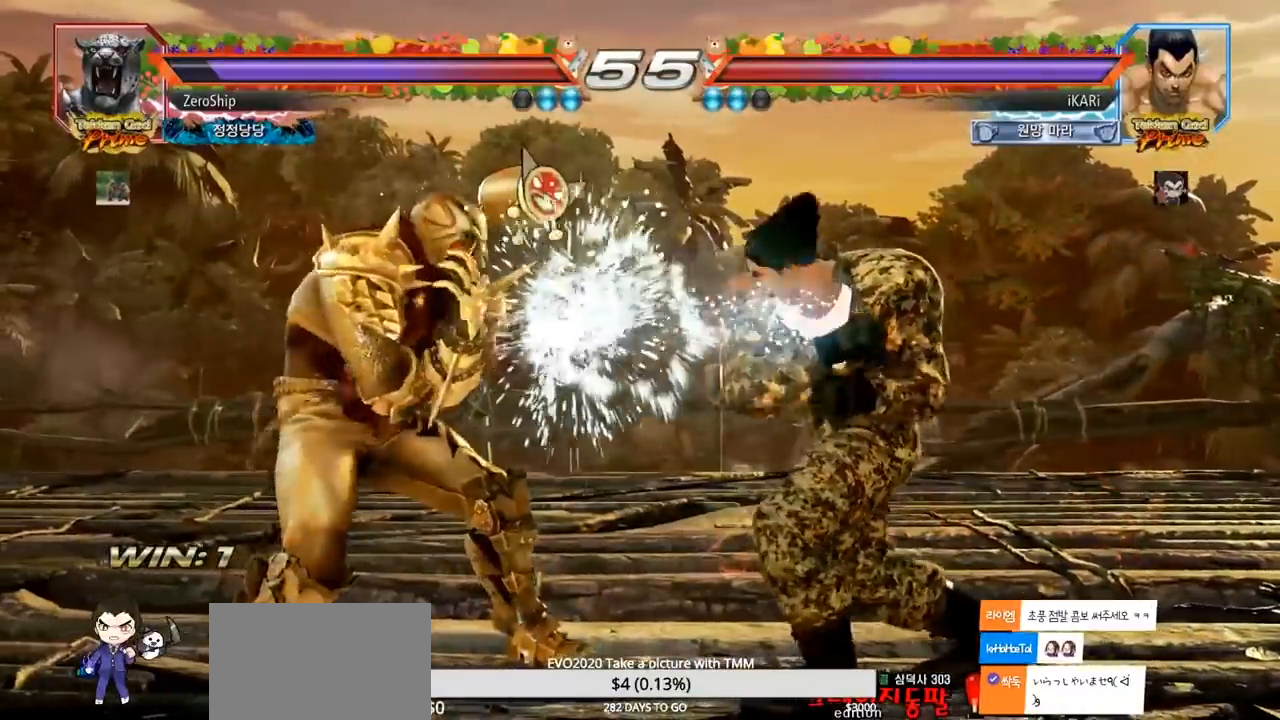
{"buttons": [], "left_stick": "right", "events": [[167, "left_stick", "right"]]}
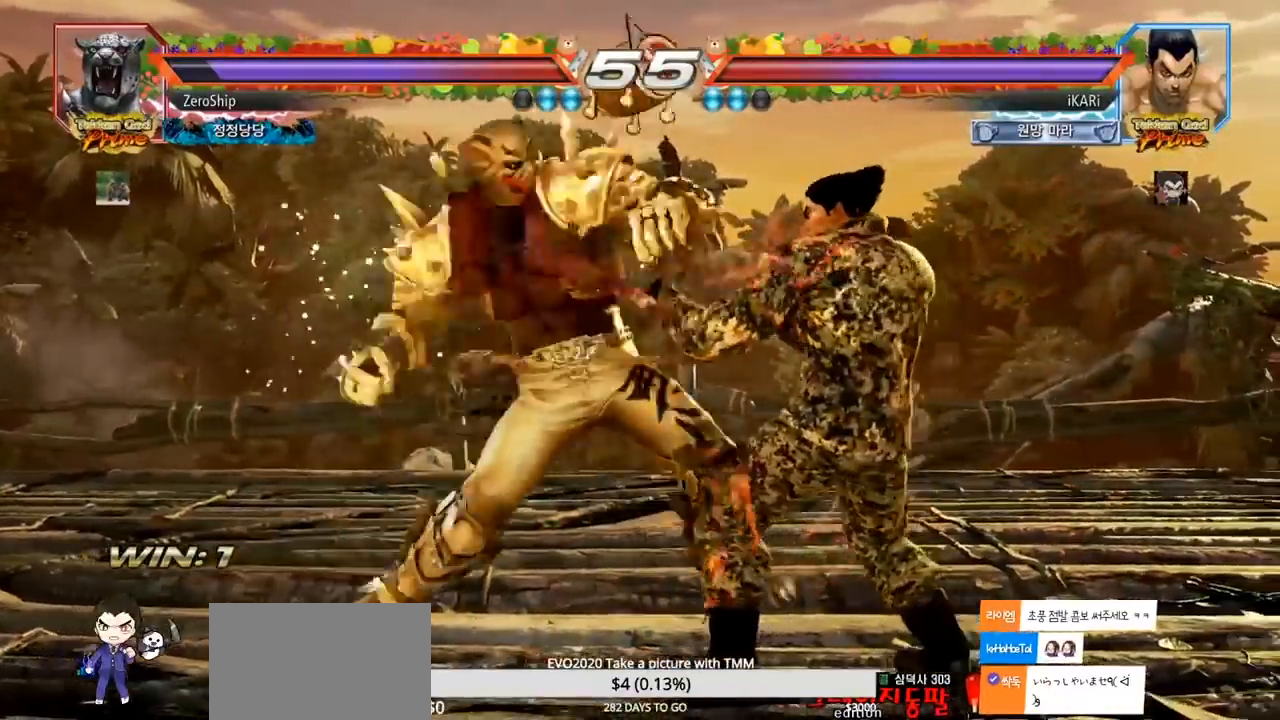
{"buttons": ["SQUARE"], "left_stick": "center", "events": [[167, "left_stick", "down"], [250, "left_stick", "right"], [467, "SQUARE", "down"], [467, "left_stick", "center"]]}
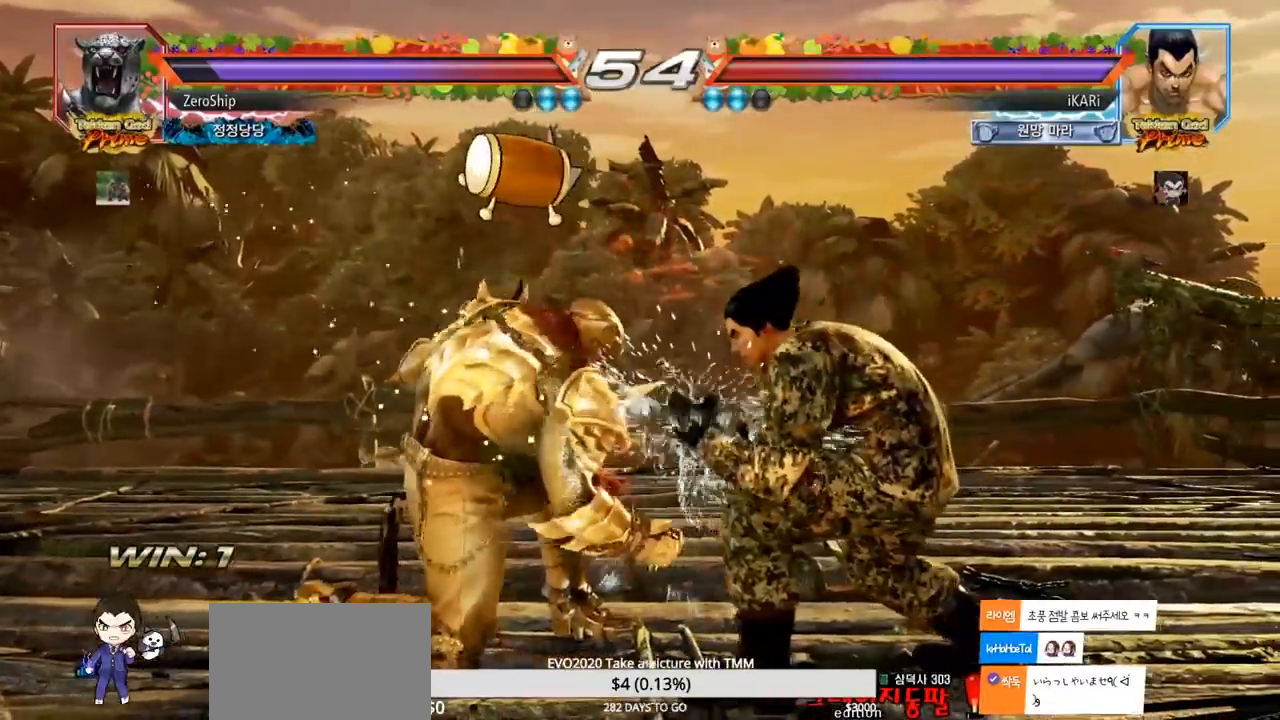
{"buttons": [], "left_stick": "center", "events": [[17, "SQUARE", "up"], [33, "SQUARE", "down"], [100, "SQUARE", "up"], [133, "TRIANGLE", "down"], [200, "TRIANGLE", "up"], [233, "TRIANGLE", "down"], [283, "TRIANGLE", "up"], [333, "TRIANGLE", "down"], [383, "TRIANGLE", "up"], [417, "TRIANGLE", "down"], [483, "TRIANGLE", "up"]]}
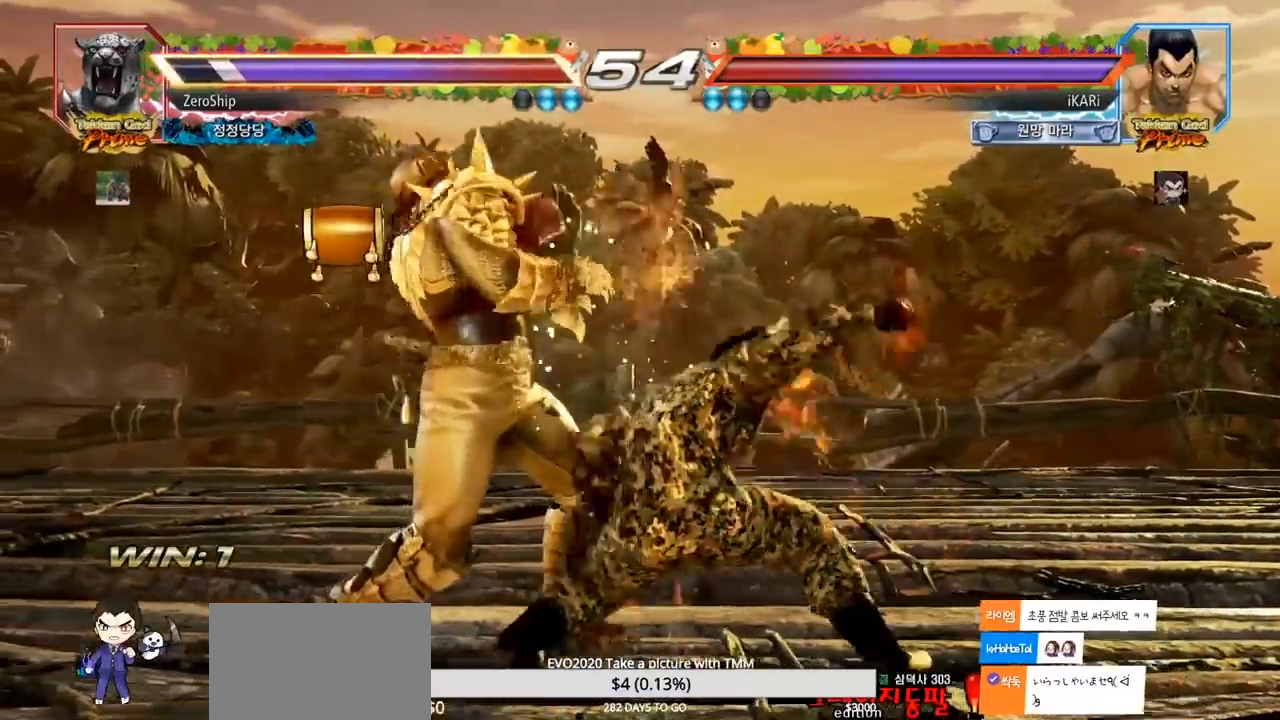
{"buttons": [], "left_stick": "center", "events": [[17, "TRIANGLE", "down"], [83, "left_stick", "right"], [233, "TRIANGLE", "up"], [283, "left_stick", "left"], [500, "left_stick", "center"]]}
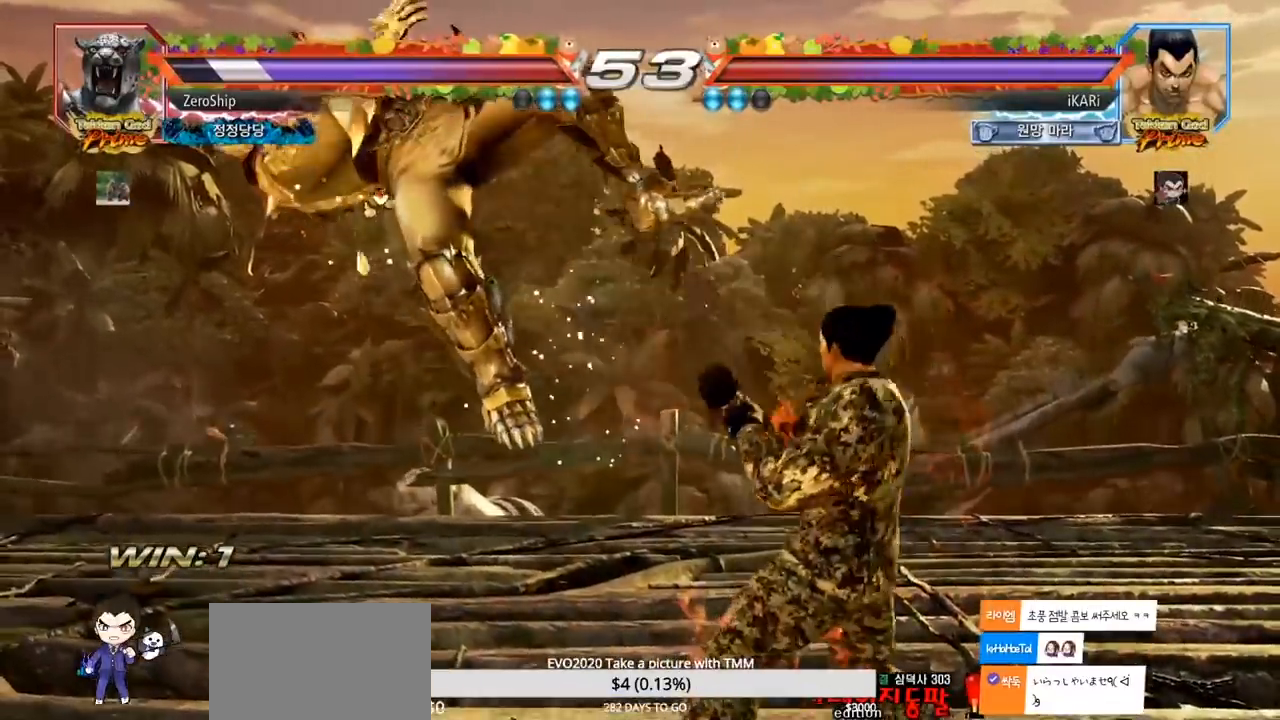
{"buttons": ["CIRCLE"], "left_stick": "center", "events": [[67, "CROSS", "down"], [117, "CROSS", "up"], [183, "SQUARE", "down"], [233, "SQUARE", "up"], [317, "CIRCLE", "down"], [367, "CIRCLE", "up"], [383, "CIRCLE", "down"], [433, "CIRCLE", "up"], [467, "CIRCLE", "down"]]}
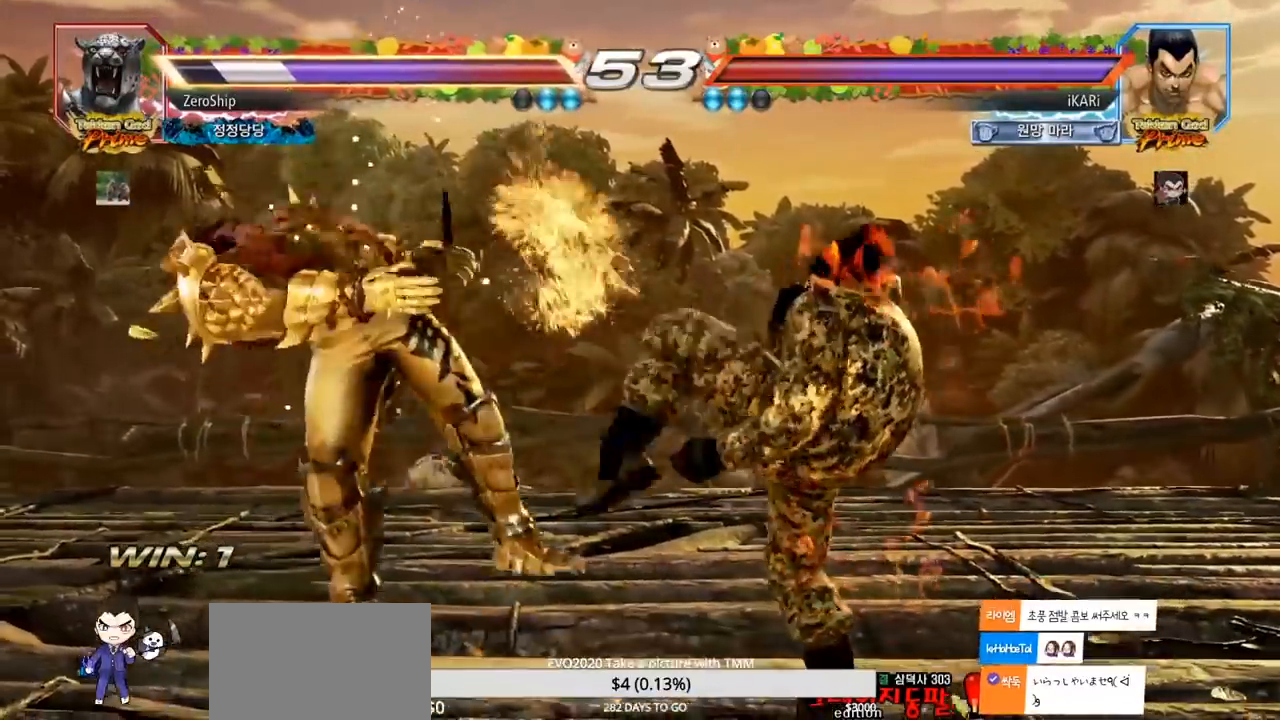
{"buttons": [], "left_stick": "left", "events": [[17, "CIRCLE", "up"], [83, "CIRCLE", "down"], [150, "CIRCLE", "up"], [217, "TRIANGLE", "down"], [267, "TRIANGLE", "up"], [300, "TRIANGLE", "down"], [400, "left_stick", "left"], [483, "TRIANGLE", "up"]]}
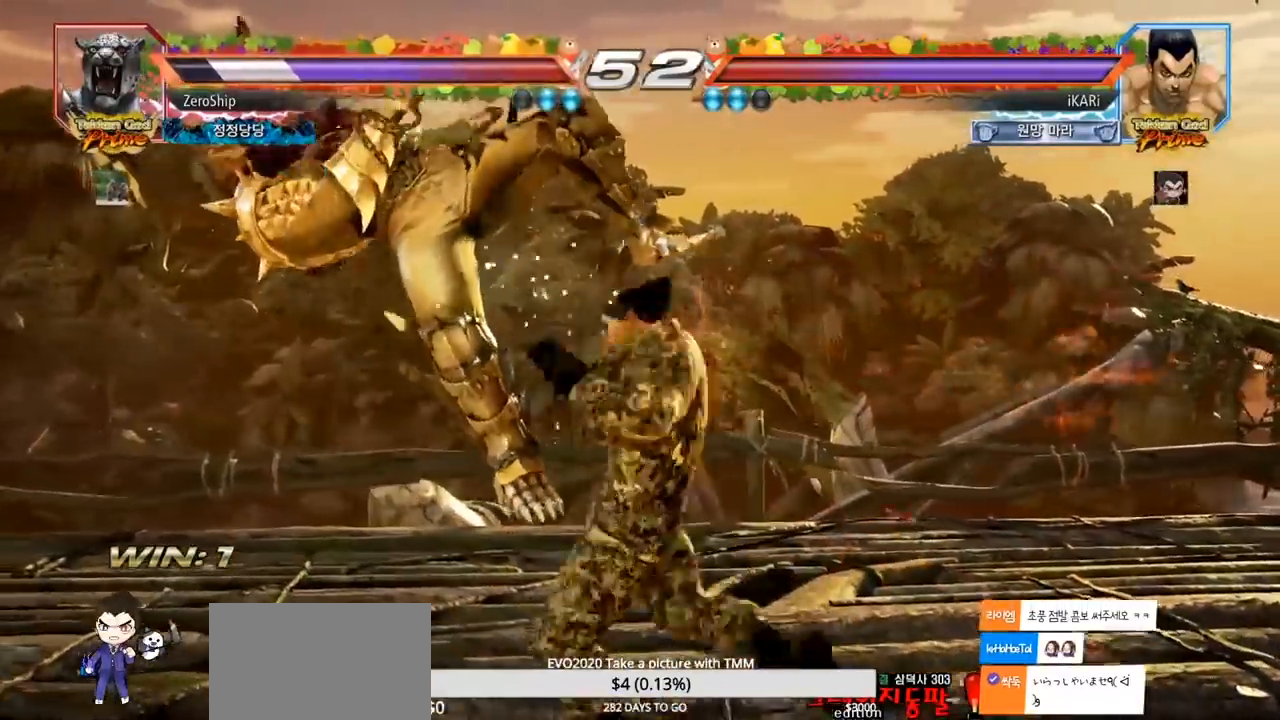
{"buttons": ["TRIANGLE"], "left_stick": "right", "events": [[117, "left_stick", "center"], [183, "left_stick", "right"], [200, "TRIANGLE", "down"], [267, "TRIANGLE", "up"], [317, "TRIANGLE", "down"], [350, "TRIANGLE", "up"], [400, "TRIANGLE", "down"], [450, "TRIANGLE", "up"], [500, "TRIANGLE", "down"]]}
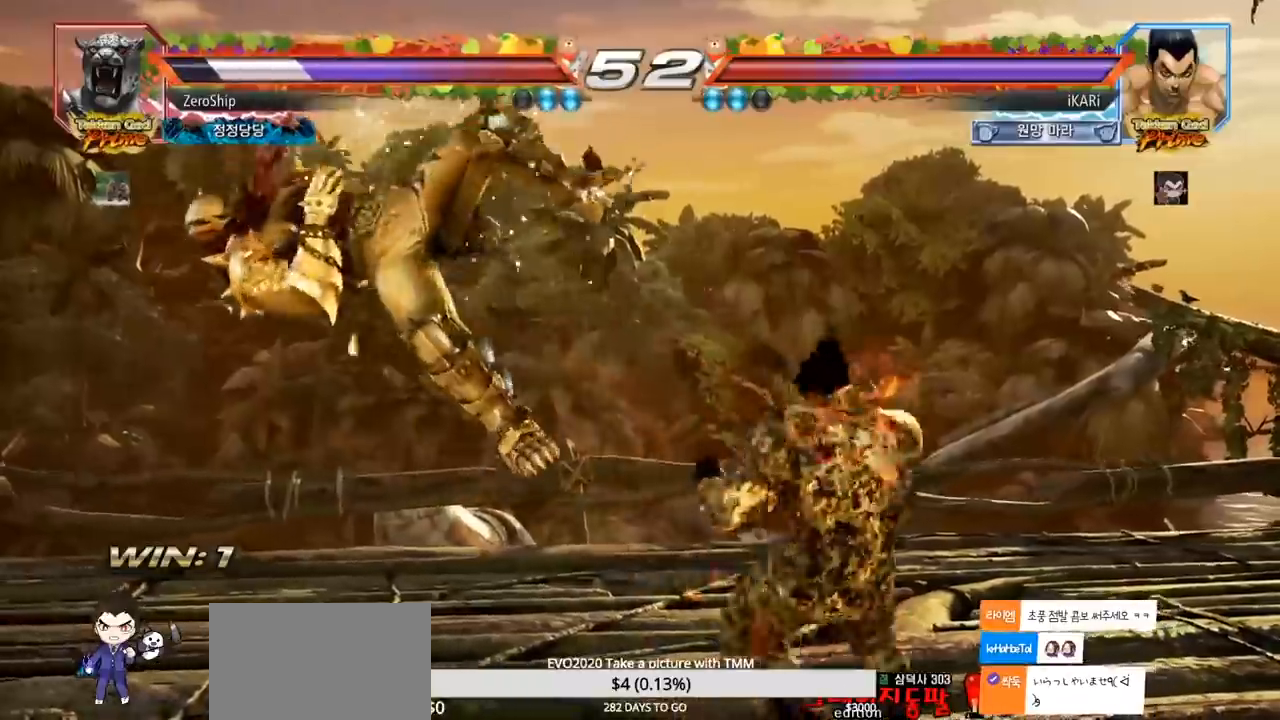
{"buttons": ["TRIANGLE"], "left_stick": "right", "events": [[100, "SQUARE", "down"], [100, "TRIANGLE", "up"], [133, "SQUARE", "up"], [183, "SQUARE", "down"], [233, "SQUARE", "up"], [283, "SQUARE", "down"], [350, "SQUARE", "up"], [400, "TRIANGLE", "down"]]}
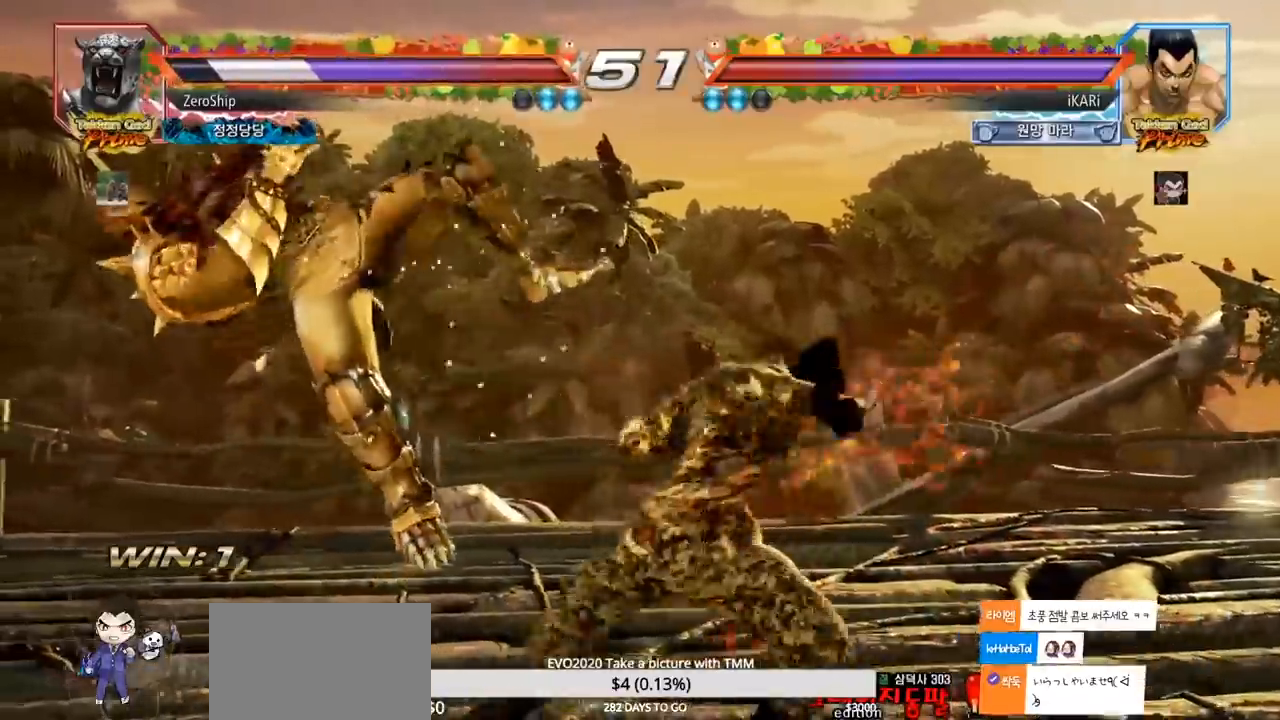
{"buttons": [], "left_stick": "center", "events": [[33, "TRIANGLE", "up"], [83, "TRIANGLE", "down"], [133, "TRIANGLE", "up"], [183, "TRIANGLE", "down"], [233, "TRIANGLE", "up"], [283, "TRIANGLE", "down"], [283, "left_stick", "center"], [400, "TRIANGLE", "up"]]}
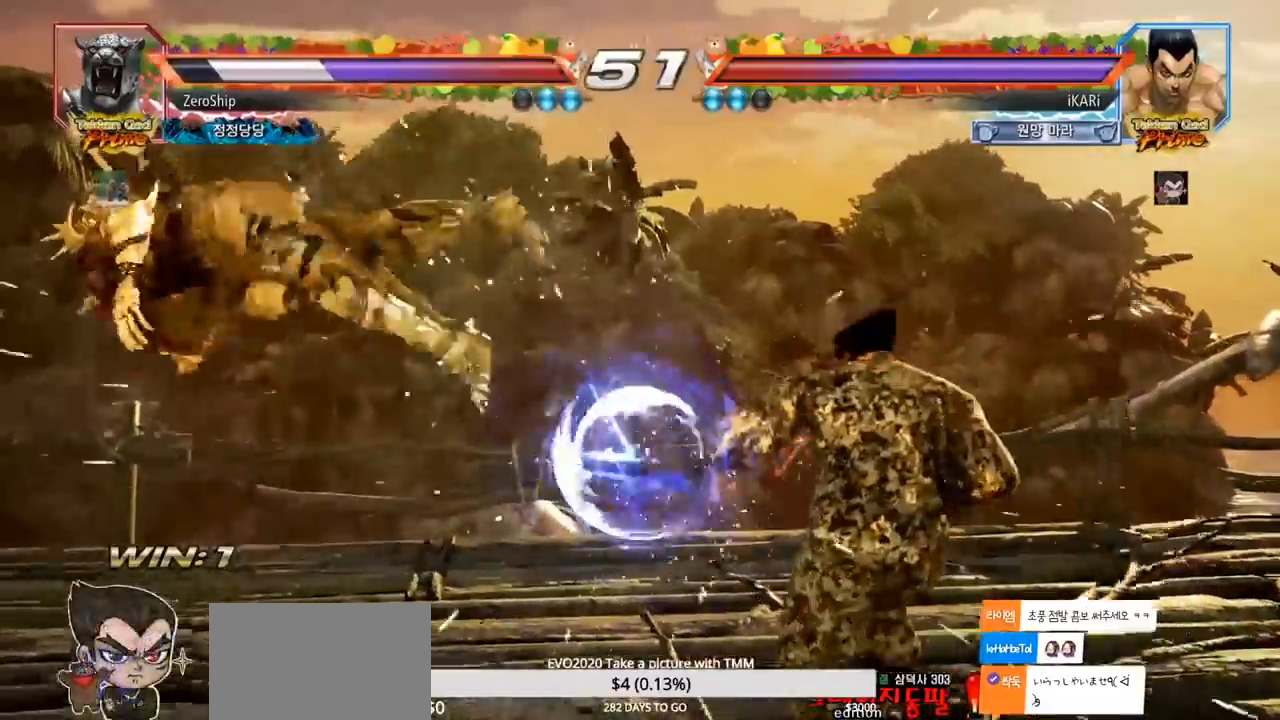
{"buttons": [], "left_stick": "left", "events": [[267, "left_stick", "left"]]}
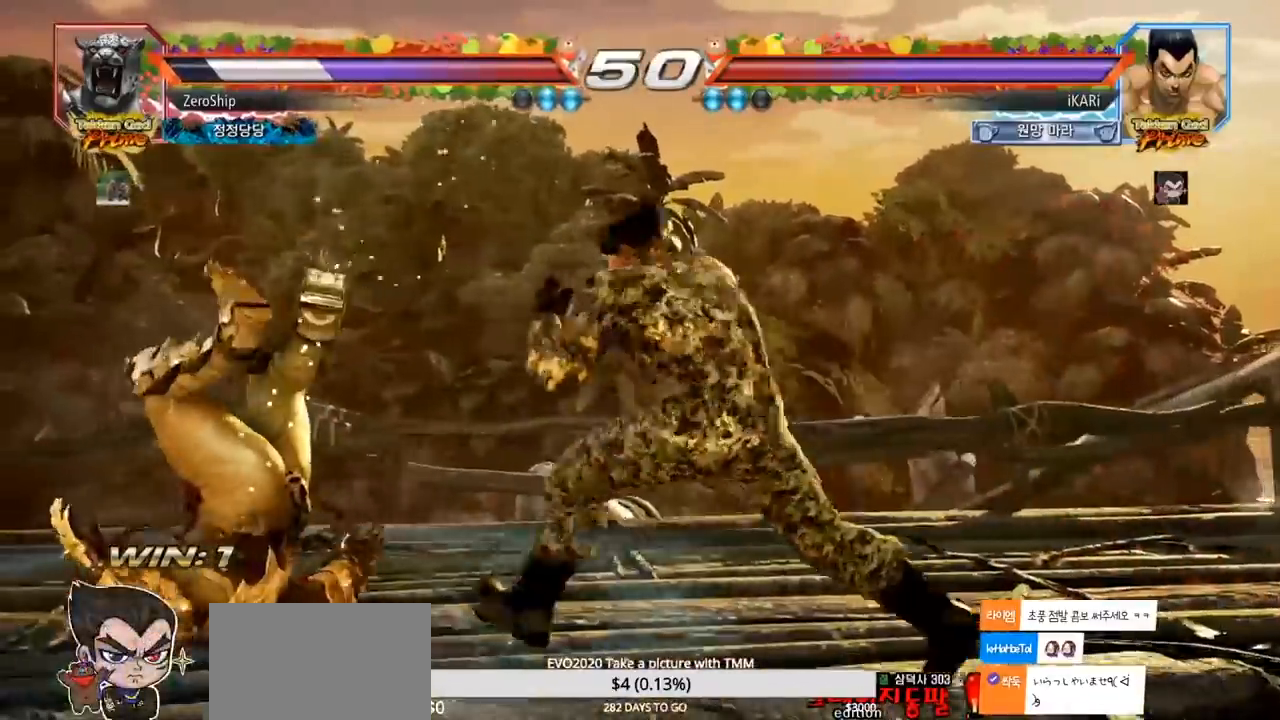
{"buttons": [], "left_stick": "left", "events": [[83, "left_stick", "down-left"], [100, "SQUARE", "down"], [167, "SQUARE", "up"], [200, "left_stick", "left"], [350, "TRIANGLE", "down"], [400, "TRIANGLE", "up"], [450, "TRIANGLE", "down"], [500, "TRIANGLE", "up"]]}
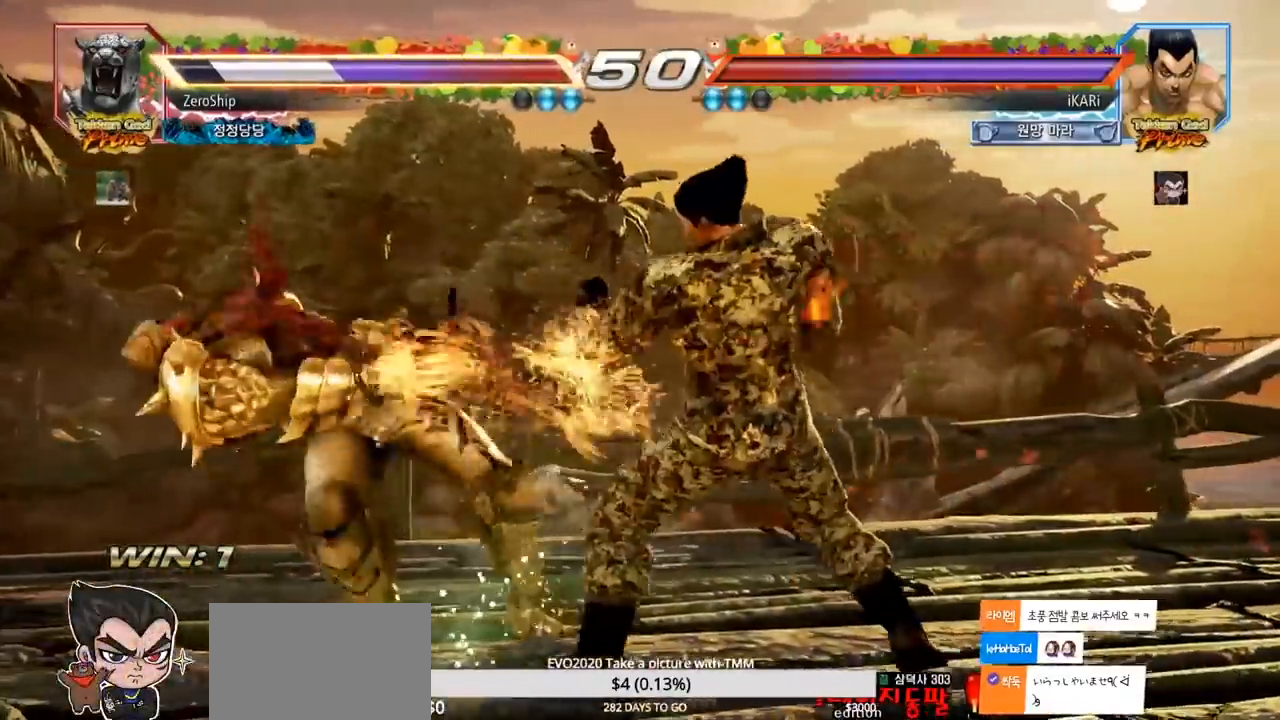
{"buttons": [], "left_stick": "center", "events": [[33, "TRIANGLE", "down"], [83, "TRIANGLE", "up"], [133, "TRIANGLE", "down"], [183, "TRIANGLE", "up"], [233, "TRIANGLE", "down"], [283, "TRIANGLE", "up"], [317, "TRIANGLE", "down"], [417, "left_stick", "center"], [450, "TRIANGLE", "up"]]}
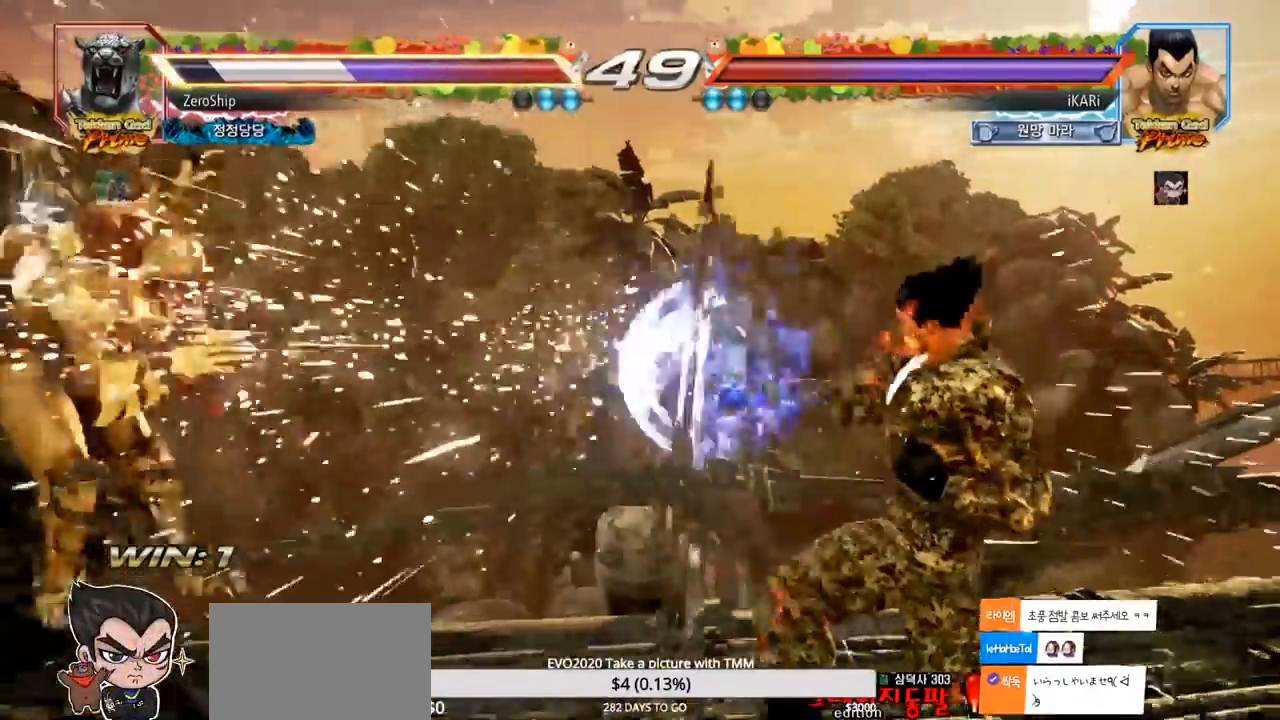
{"buttons": [], "left_stick": "left", "events": [[433, "left_stick", "left"]]}
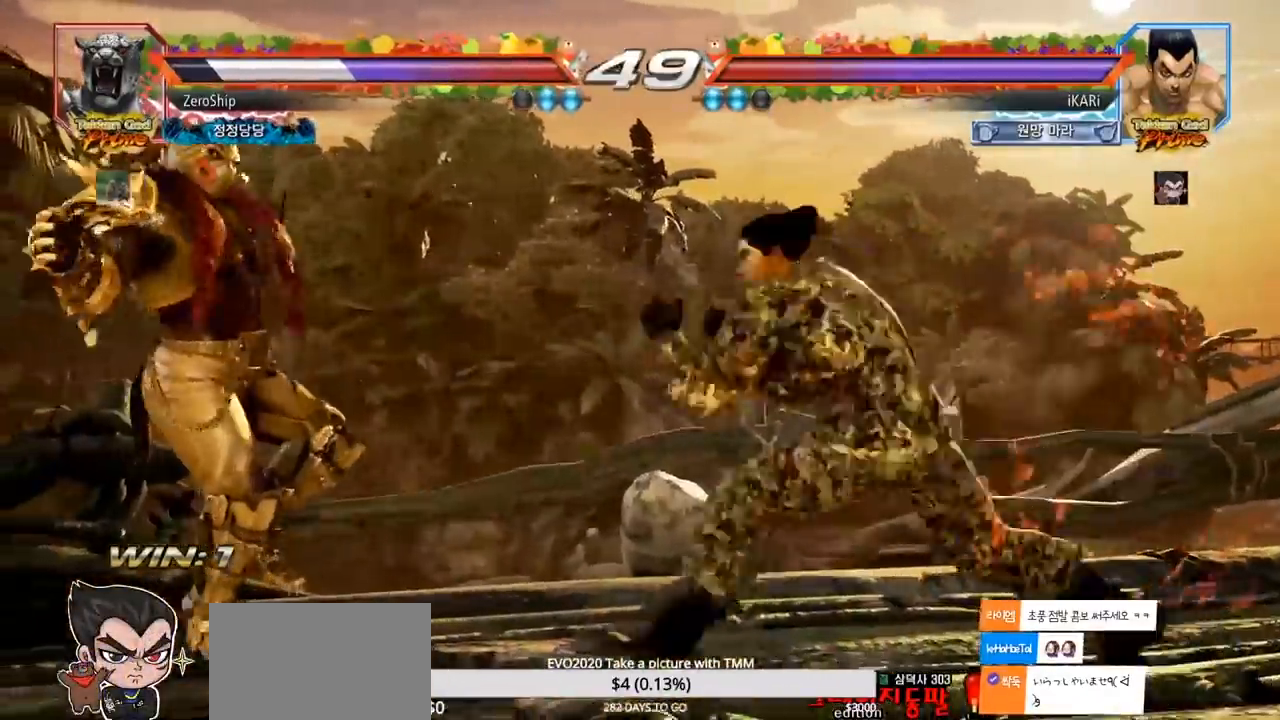
{"buttons": [], "left_stick": "center", "events": [[17, "left_stick", "center"], [67, "left_stick", "right"], [83, "TRIANGLE", "down"], [133, "TRIANGLE", "up"], [200, "CIRCLE", "down"], [250, "CIRCLE", "up"], [250, "left_stick", "center"]]}
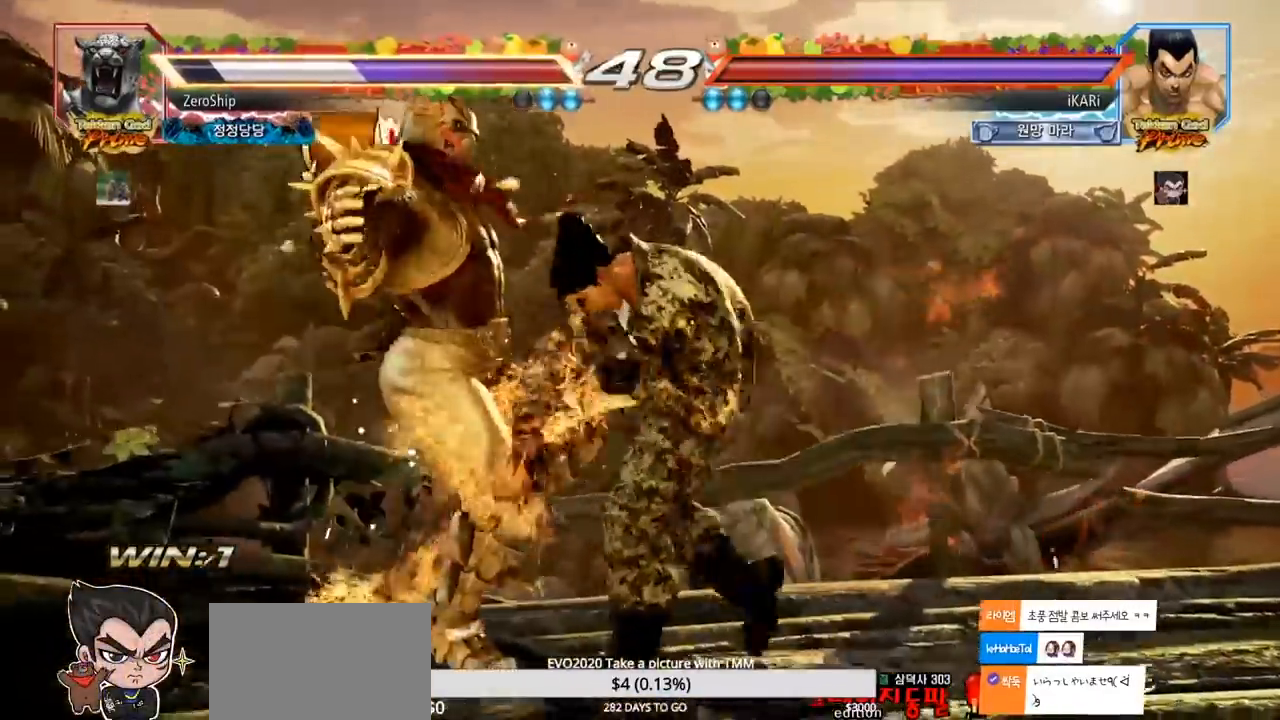
{"buttons": ["TRIANGLE"], "left_stick": "down-left", "events": [[83, "left_stick", "left"], [333, "left_stick", "down-left"], [400, "TRIANGLE", "down"]]}
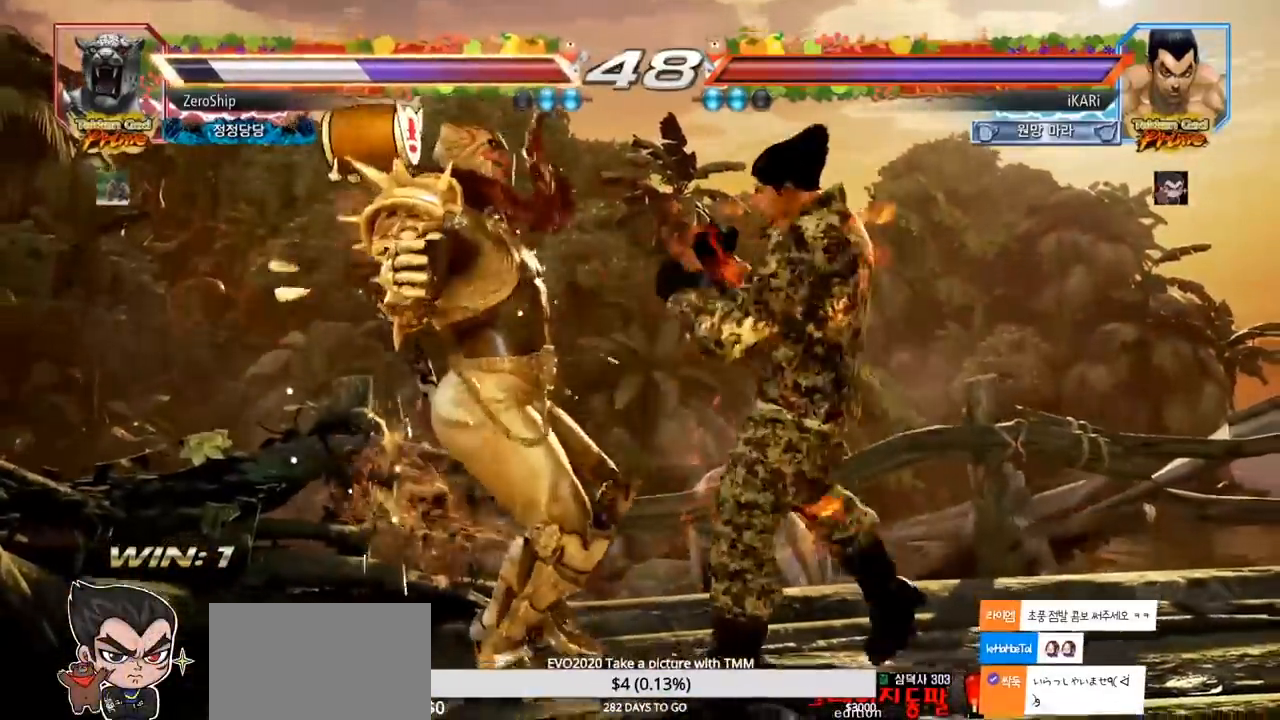
{"buttons": [], "left_stick": "center", "events": [[50, "TRIANGLE", "up"], [83, "TRIANGLE", "down"], [100, "TRIANGLE", "up"], [183, "TRIANGLE", "down"], [250, "TRIANGLE", "up"], [250, "left_stick", "center"]]}
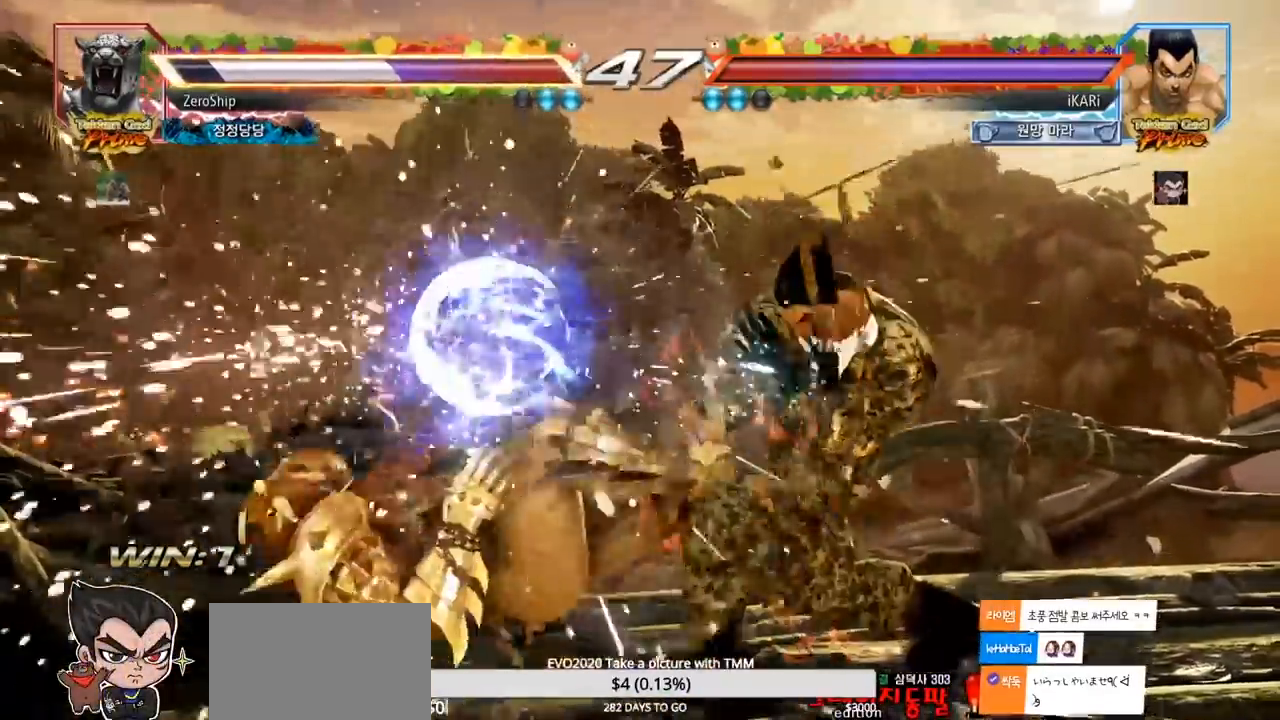
{"buttons": [], "left_stick": "down-left", "events": [[67, "left_stick", "left"], [117, "left_stick", "center"], [333, "left_stick", "left"], [433, "CIRCLE", "down"], [433, "left_stick", "down-left"], [450, "CIRCLE", "up"]]}
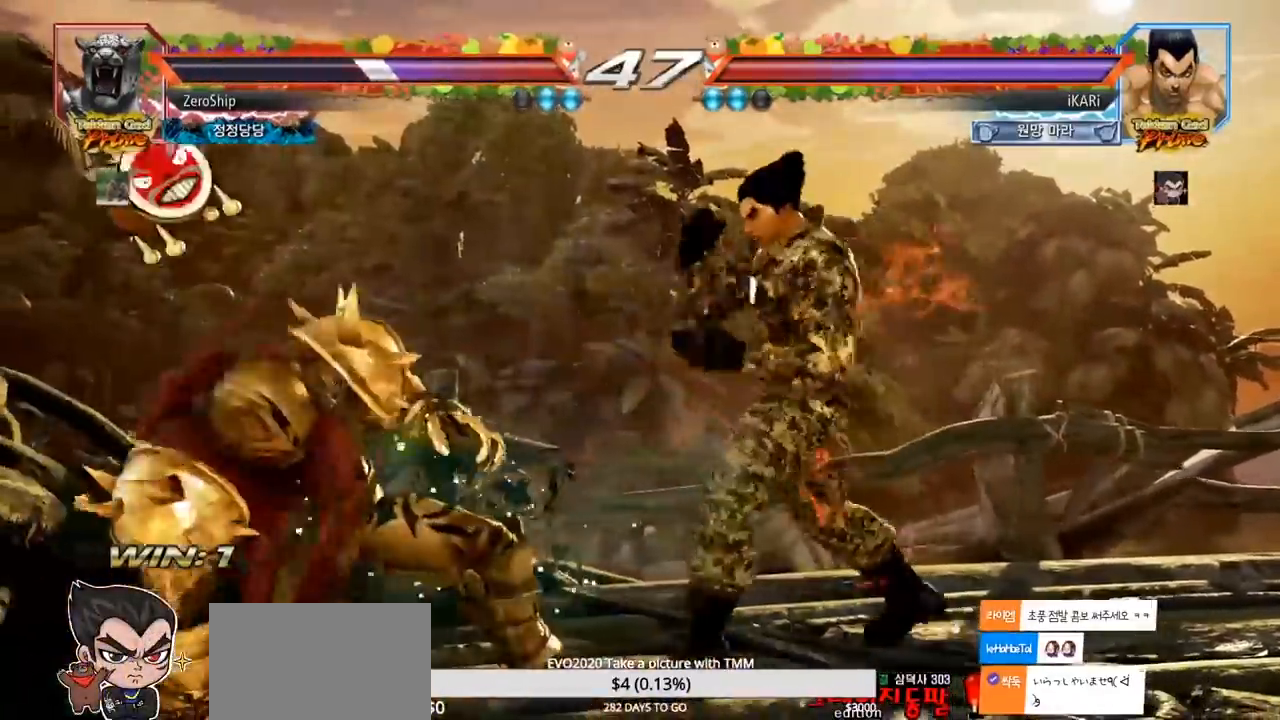
{"buttons": [], "left_stick": "center", "events": [[17, "SQUARE", "down"], [33, "SQUARE", "up"], [100, "SQUARE", "down"], [133, "SQUARE", "up"], [183, "SQUARE", "down"], [250, "SQUARE", "up"], [283, "left_stick", "center"]]}
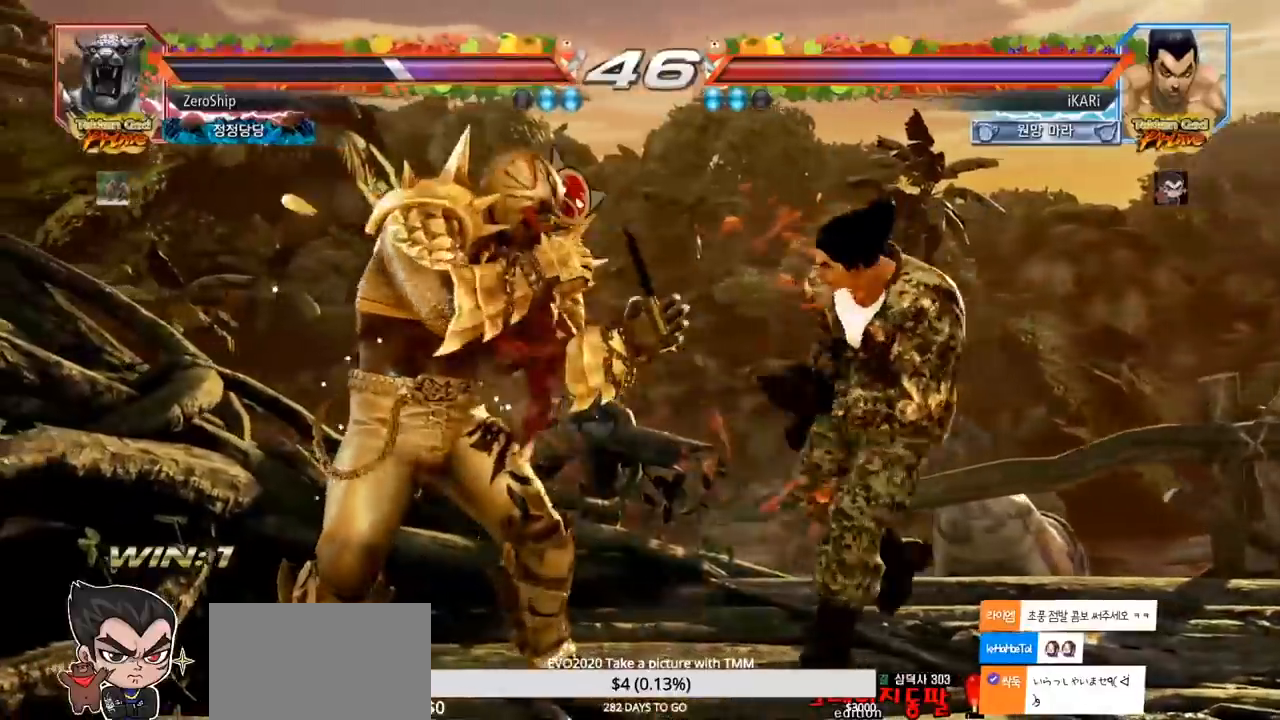
{"buttons": [], "left_stick": "center", "events": [[133, "CIRCLE", "down"], [200, "CIRCLE", "up"]]}
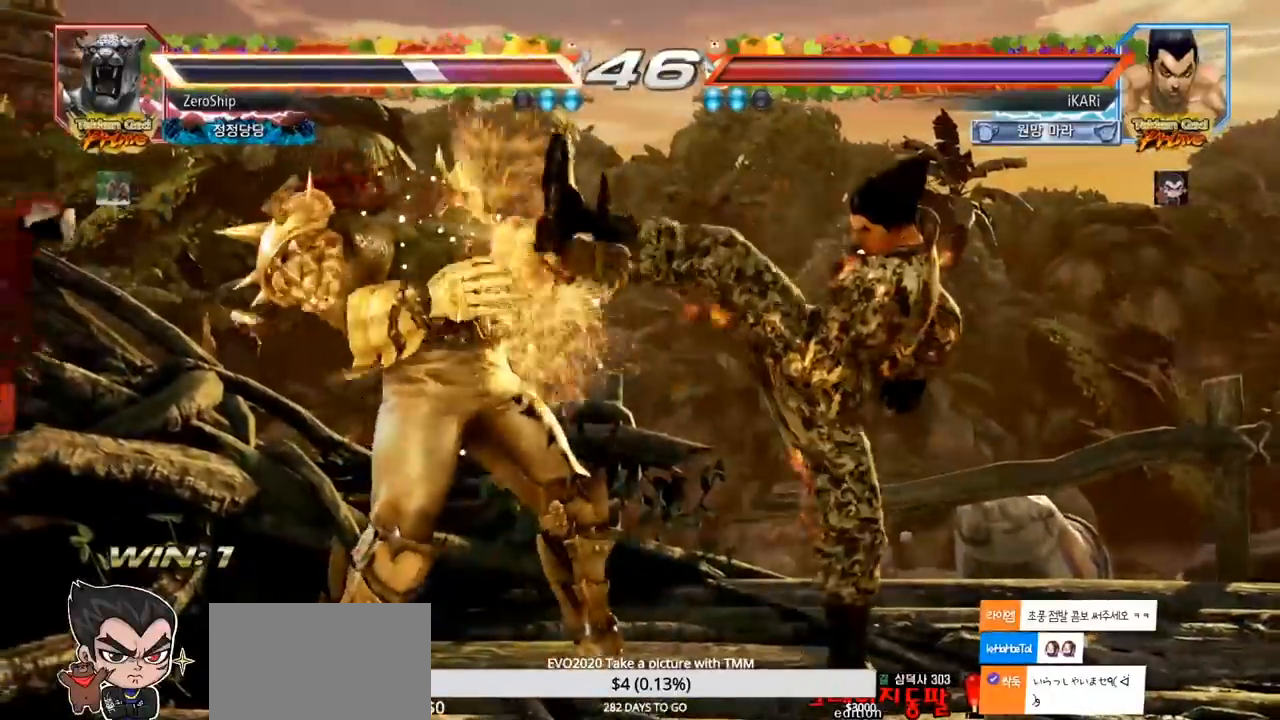
{"buttons": [], "left_stick": "up-left", "events": [[167, "left_stick", "left"], [367, "left_stick", "up-left"], [417, "CROSS", "down"], [467, "CROSS", "up"]]}
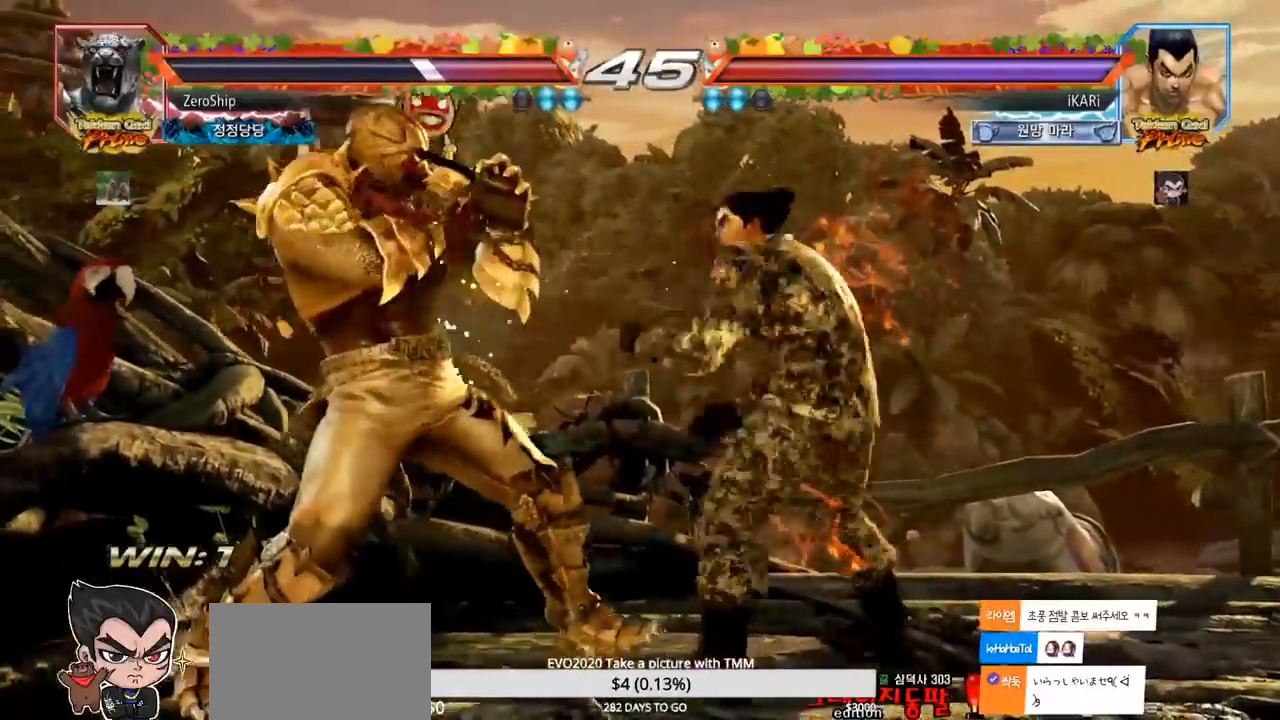
{"buttons": [], "left_stick": "center", "events": [[17, "TRIANGLE", "down"], [33, "left_stick", "center"], [50, "TRIANGLE", "up"]]}
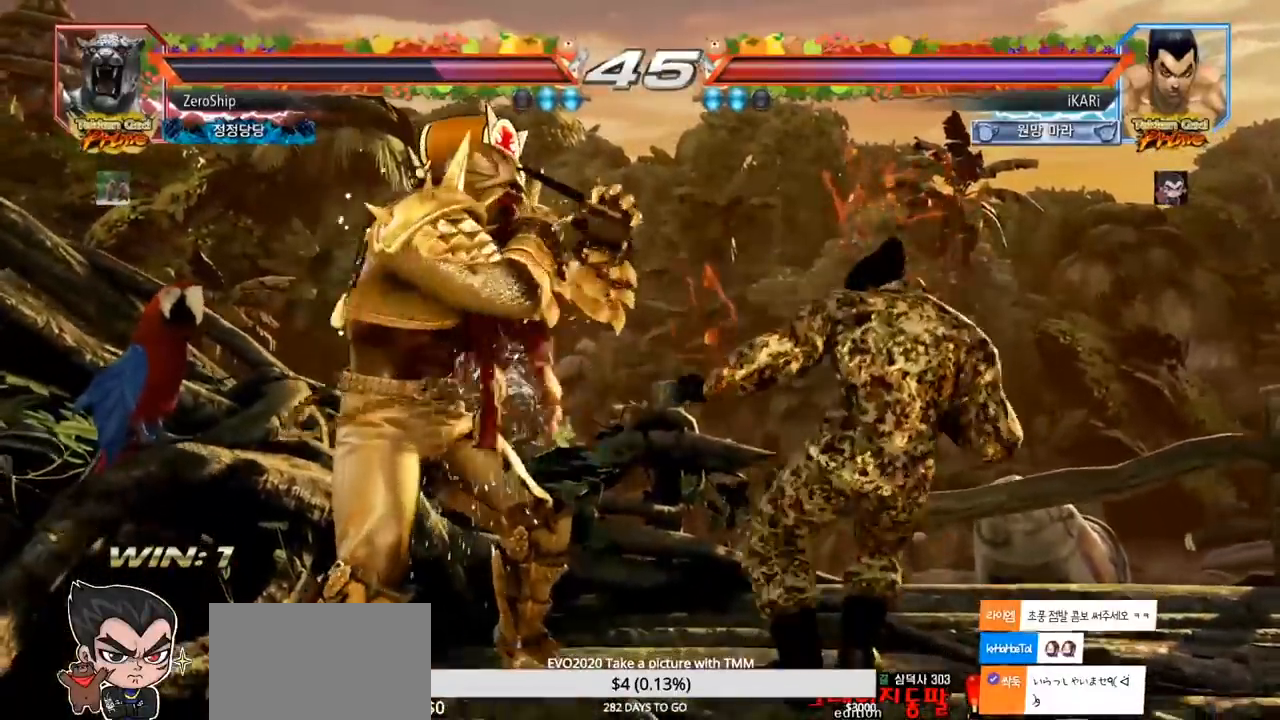
{"buttons": [], "left_stick": "right", "events": [[17, "left_stick", "right"], [67, "left_stick", "center"], [117, "left_stick", "right"]]}
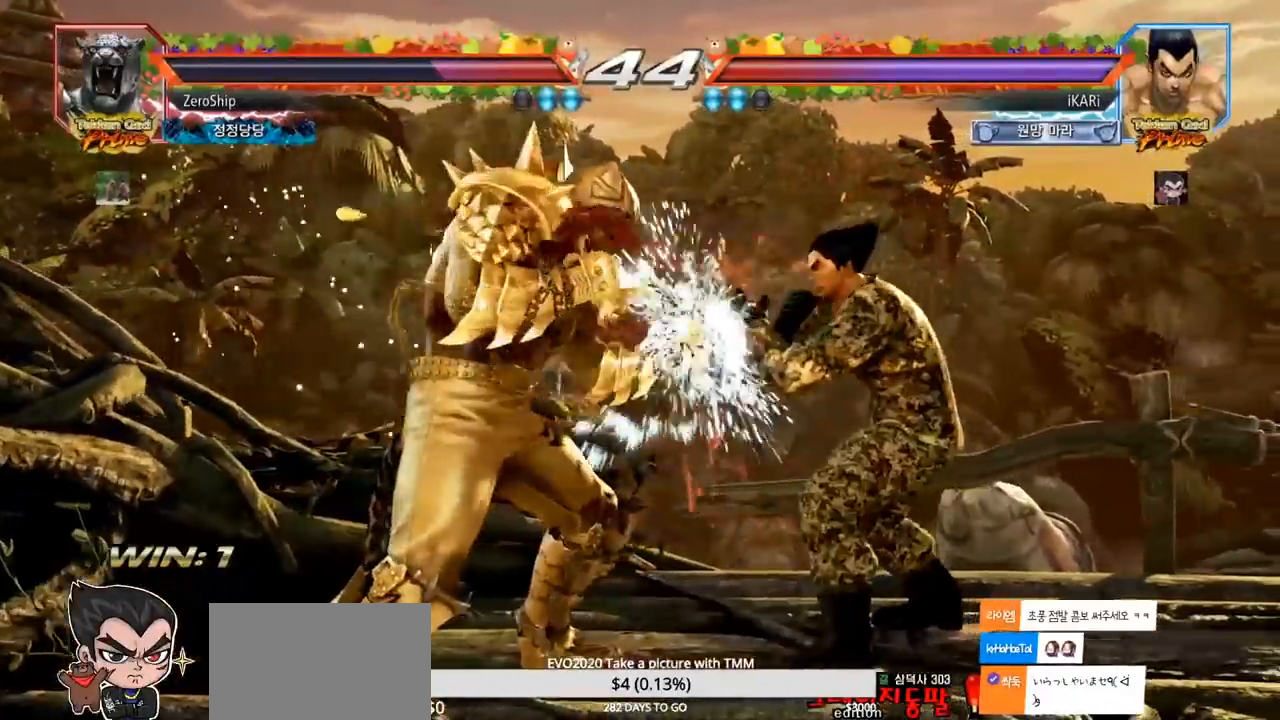
{"buttons": [], "left_stick": "center", "events": [[67, "left_stick", "center"], [117, "SQUARE", "down"], [117, "TRIANGLE", "down"], [150, "SQUARE", "up"], [150, "TRIANGLE", "up"]]}